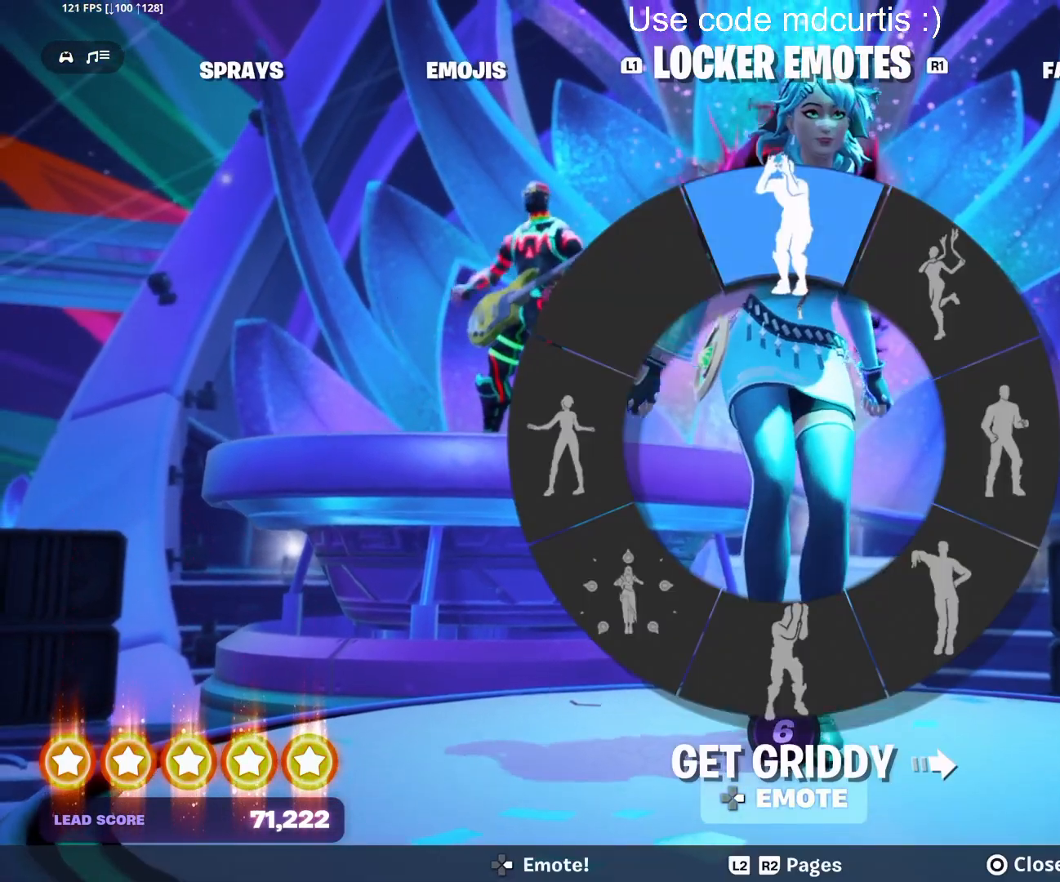
Gameplay with a controller (PlayStation layout); each line is a JSON object with the inputs held at the frame after it. "events" lists button and stick changes between this image and that frame as [ms after this image, input, new state], when the widget could be followed in between. Not read: left_stick right_stick.
{"buttons": [], "events": [[33, "DPAD_RIGHT", "up"], [183, "DPAD_RIGHT", "down"], [300, "DPAD_RIGHT", "up"], [400, "DPAD_RIGHT", "down"], [500, "DPAD_RIGHT", "up"]]}
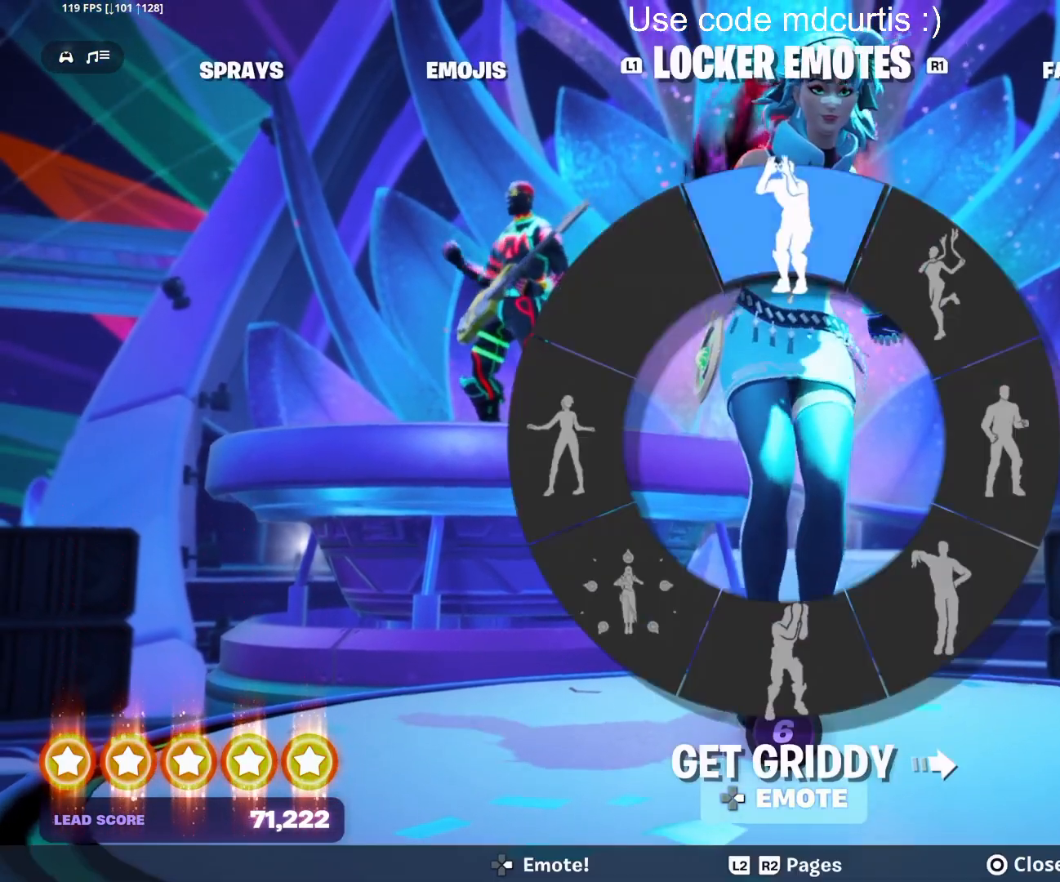
{"buttons": [], "events": [[133, "DPAD_RIGHT", "down"], [233, "DPAD_RIGHT", "up"]]}
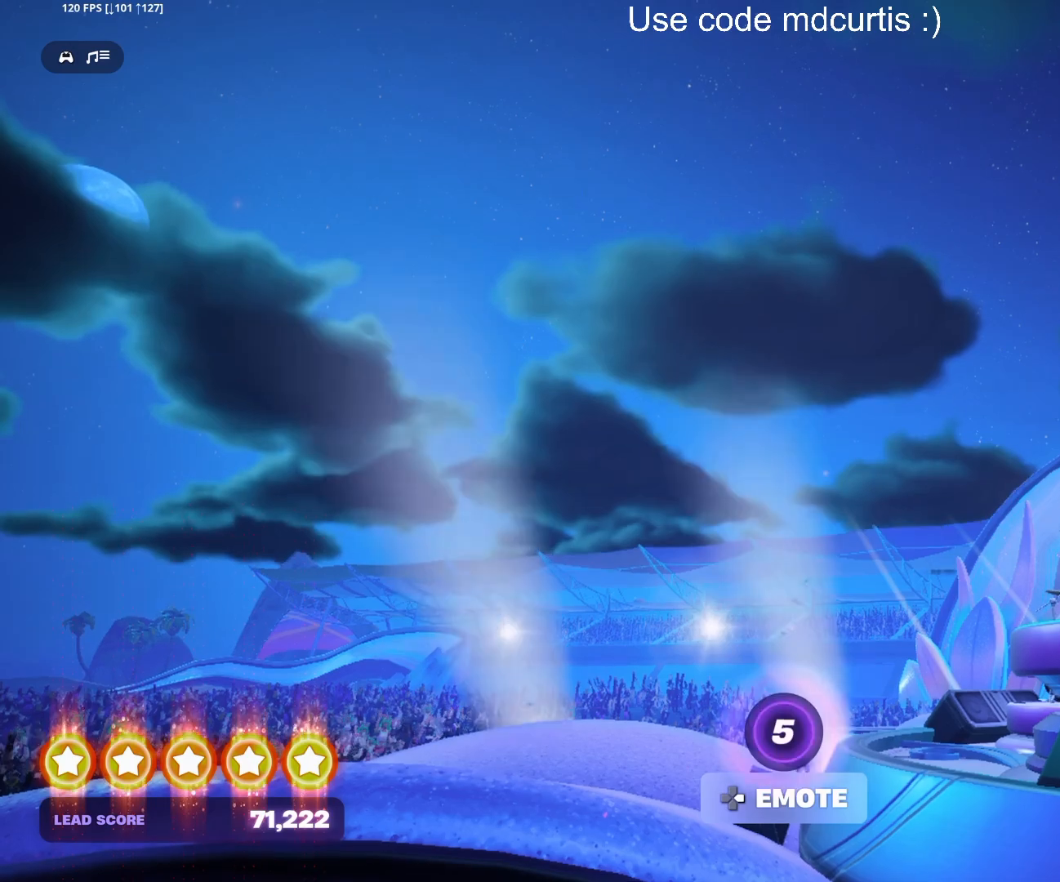
{"buttons": [], "events": []}
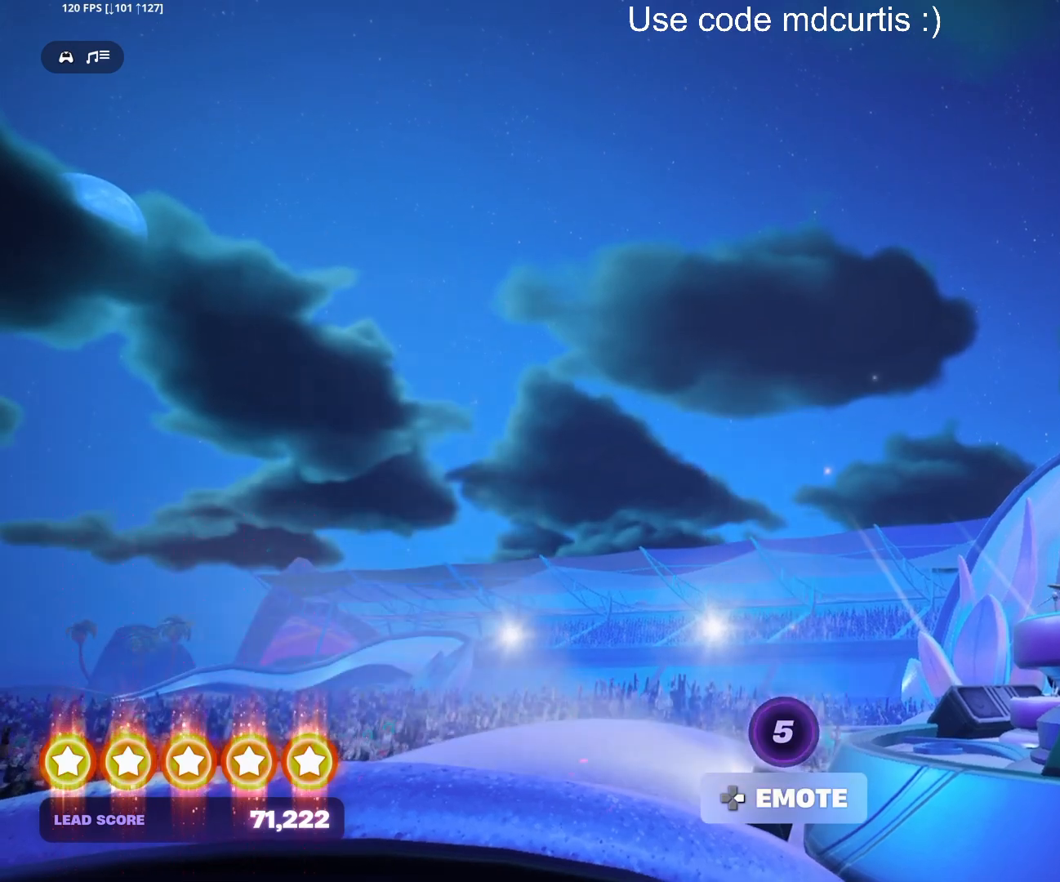
{"buttons": [], "events": []}
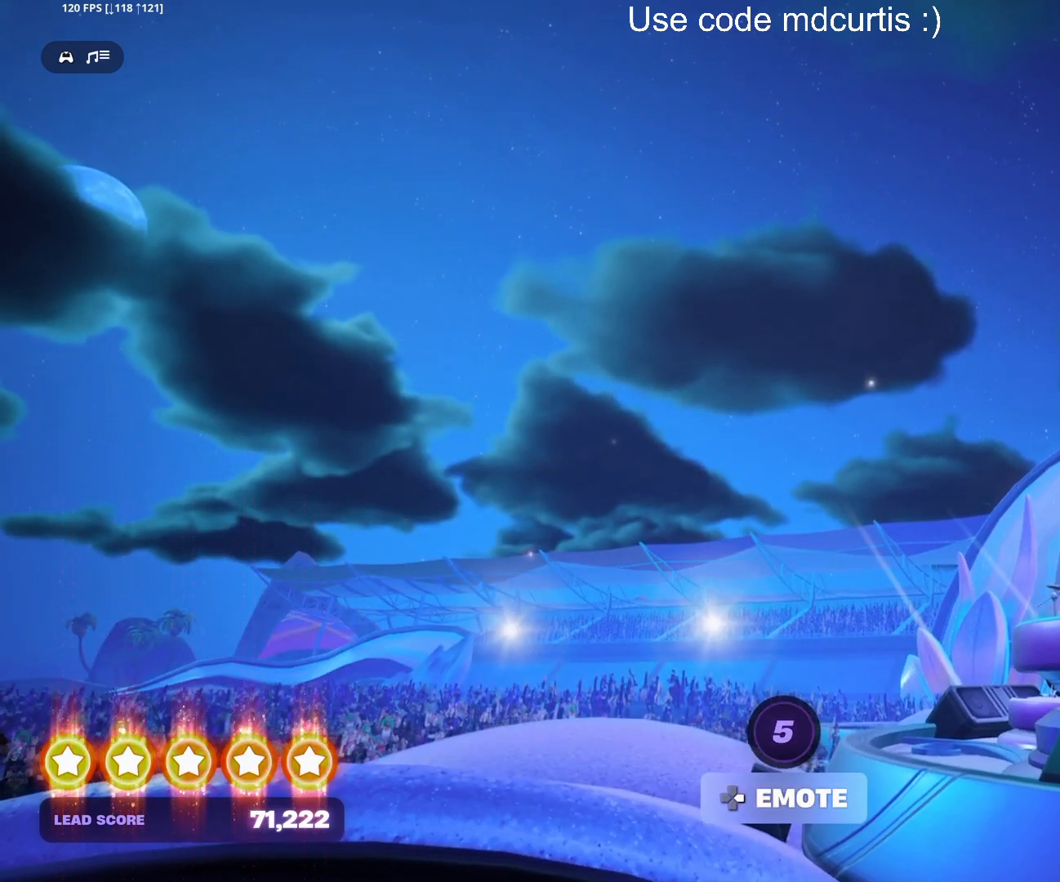
{"buttons": [], "events": []}
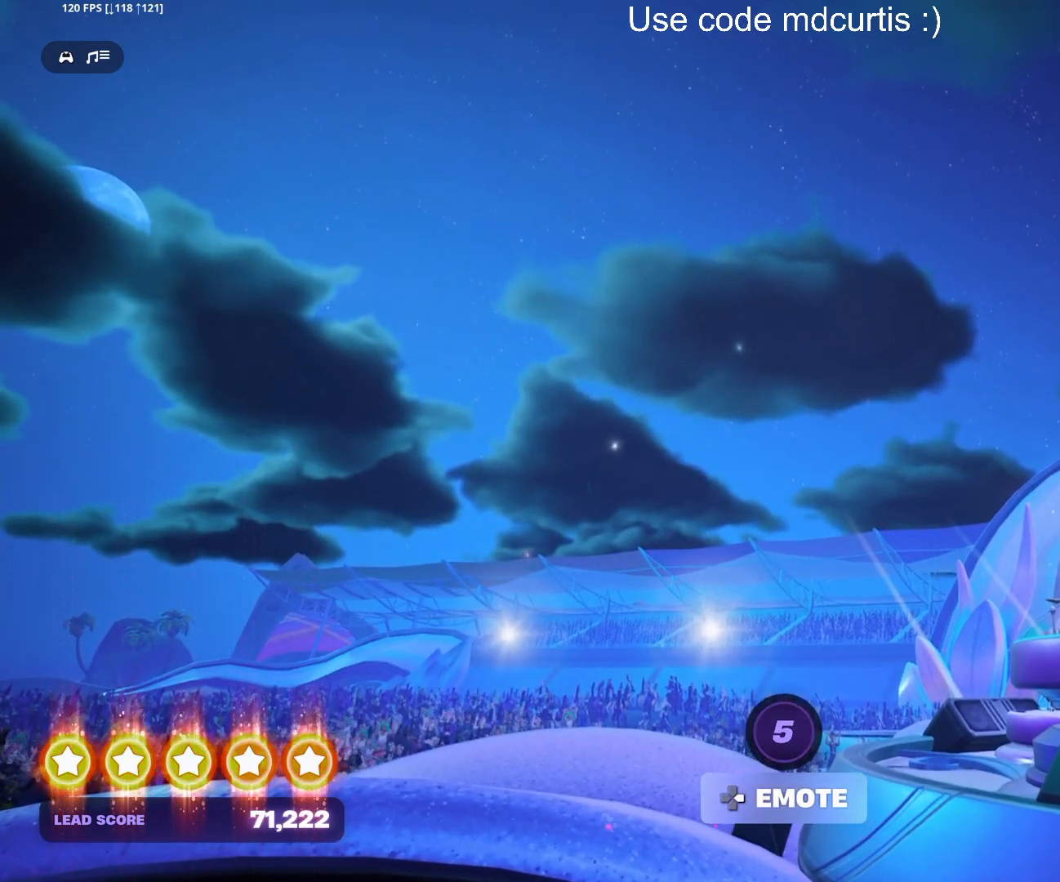
{"buttons": [], "events": []}
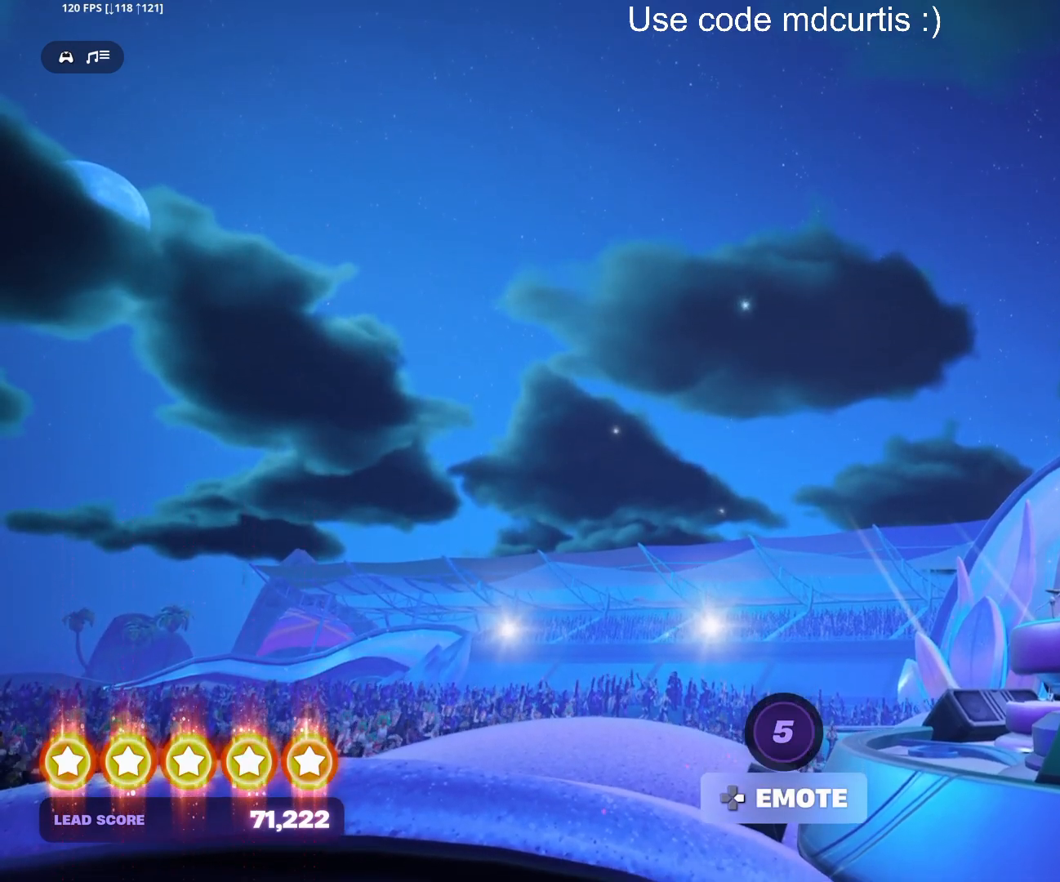
{"buttons": [], "events": []}
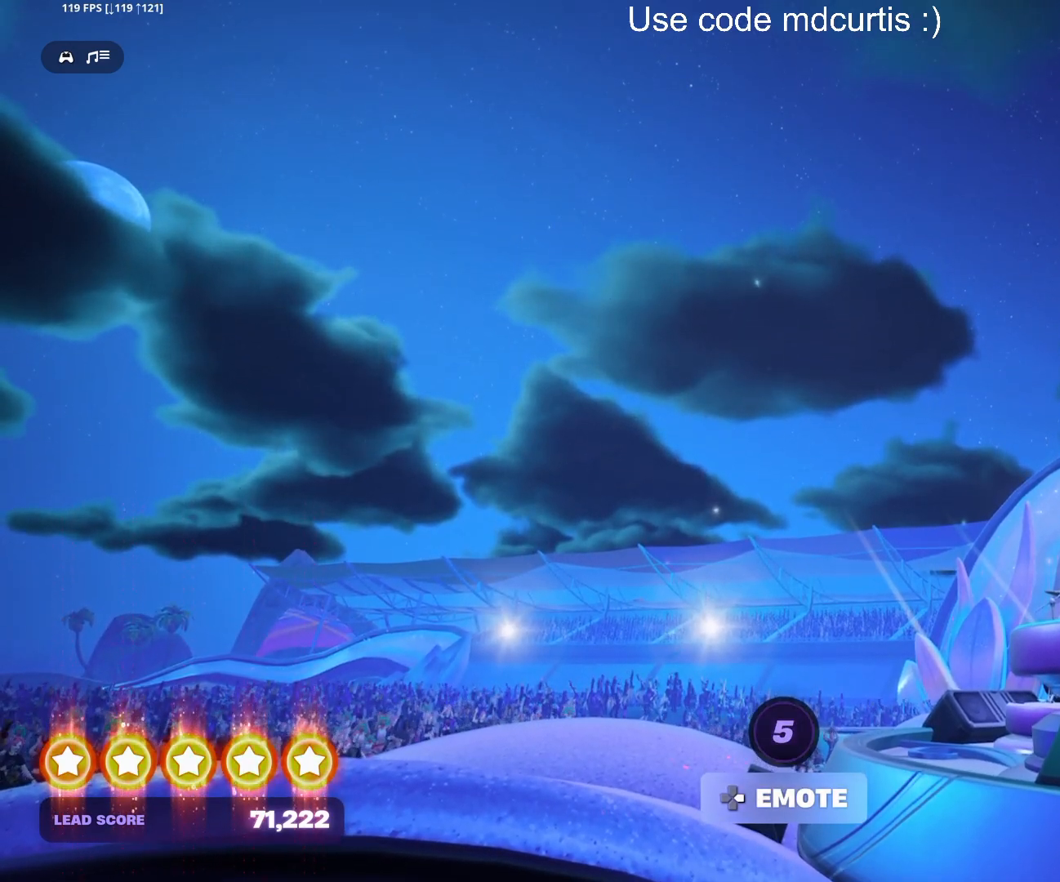
{"buttons": ["DPAD_RIGHT"], "events": [[500, "DPAD_RIGHT", "down"]]}
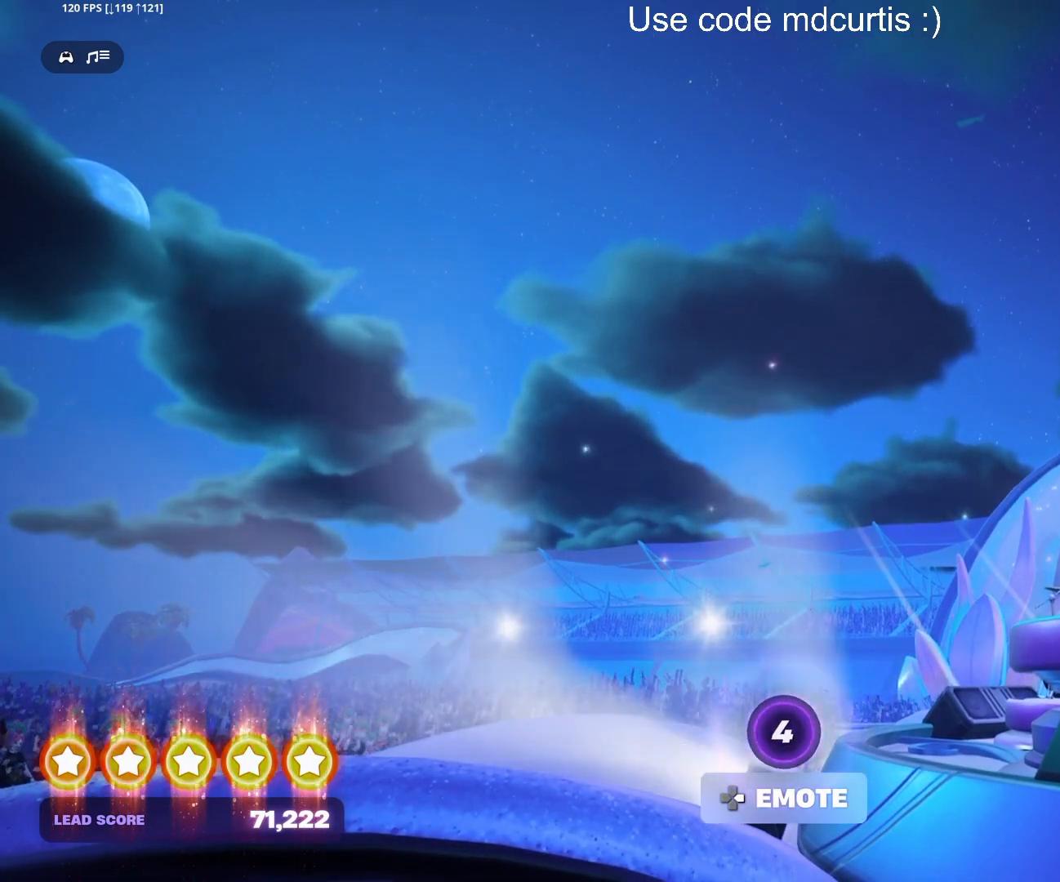
{"buttons": ["DPAD_RIGHT"], "events": [[83, "DPAD_RIGHT", "up"], [233, "DPAD_RIGHT", "down"], [317, "DPAD_RIGHT", "up"], [467, "DPAD_RIGHT", "down"]]}
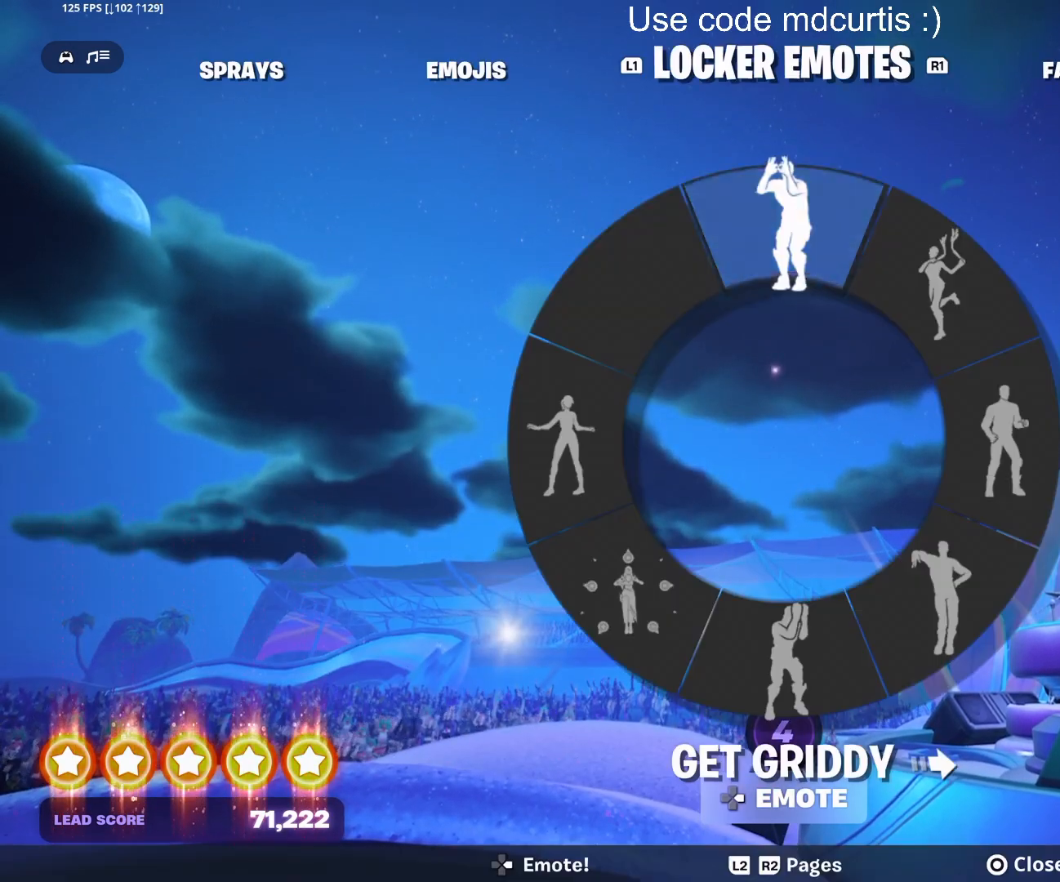
{"buttons": [], "events": [[33, "DPAD_RIGHT", "up"], [167, "DPAD_RIGHT", "down"], [250, "DPAD_RIGHT", "up"], [367, "DPAD_RIGHT", "down"], [467, "DPAD_RIGHT", "up"]]}
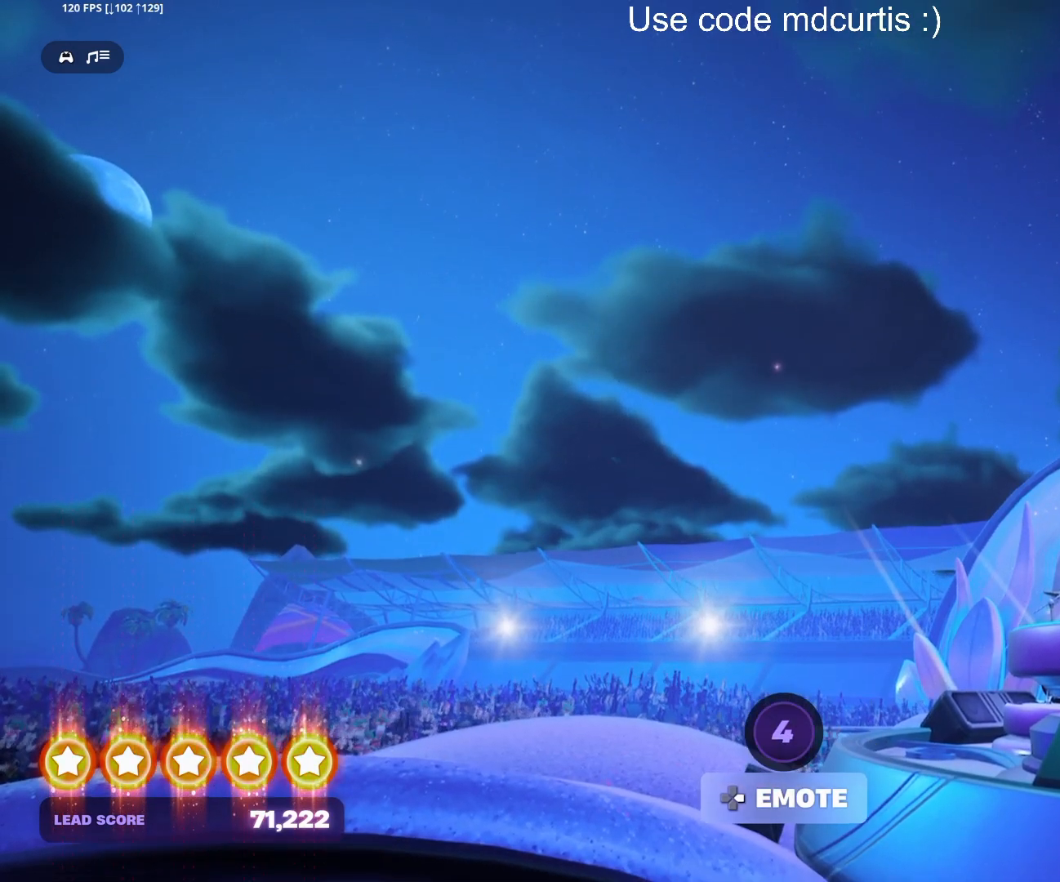
{"buttons": [], "events": [[100, "DPAD_RIGHT", "down"], [183, "DPAD_RIGHT", "up"], [333, "DPAD_RIGHT", "down"], [400, "DPAD_RIGHT", "up"]]}
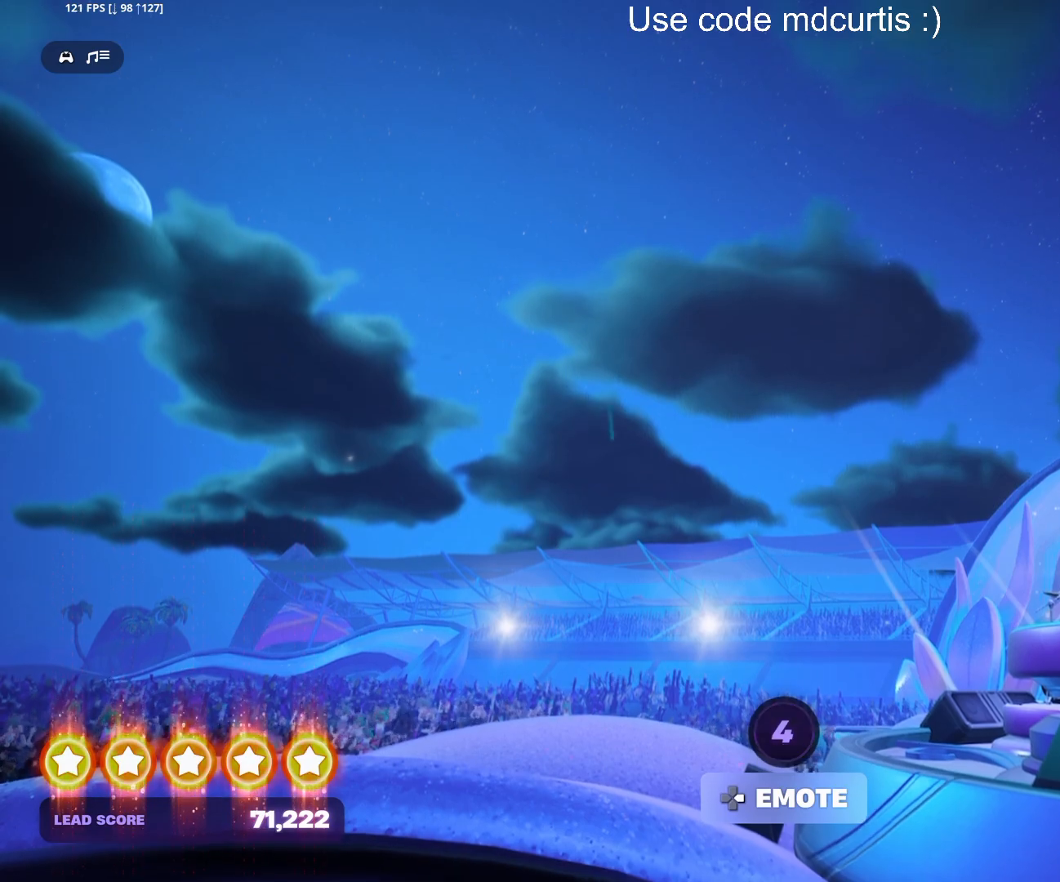
{"buttons": [], "events": [[67, "DPAD_RIGHT", "down"], [150, "DPAD_RIGHT", "up"], [283, "DPAD_RIGHT", "down"], [383, "DPAD_RIGHT", "up"]]}
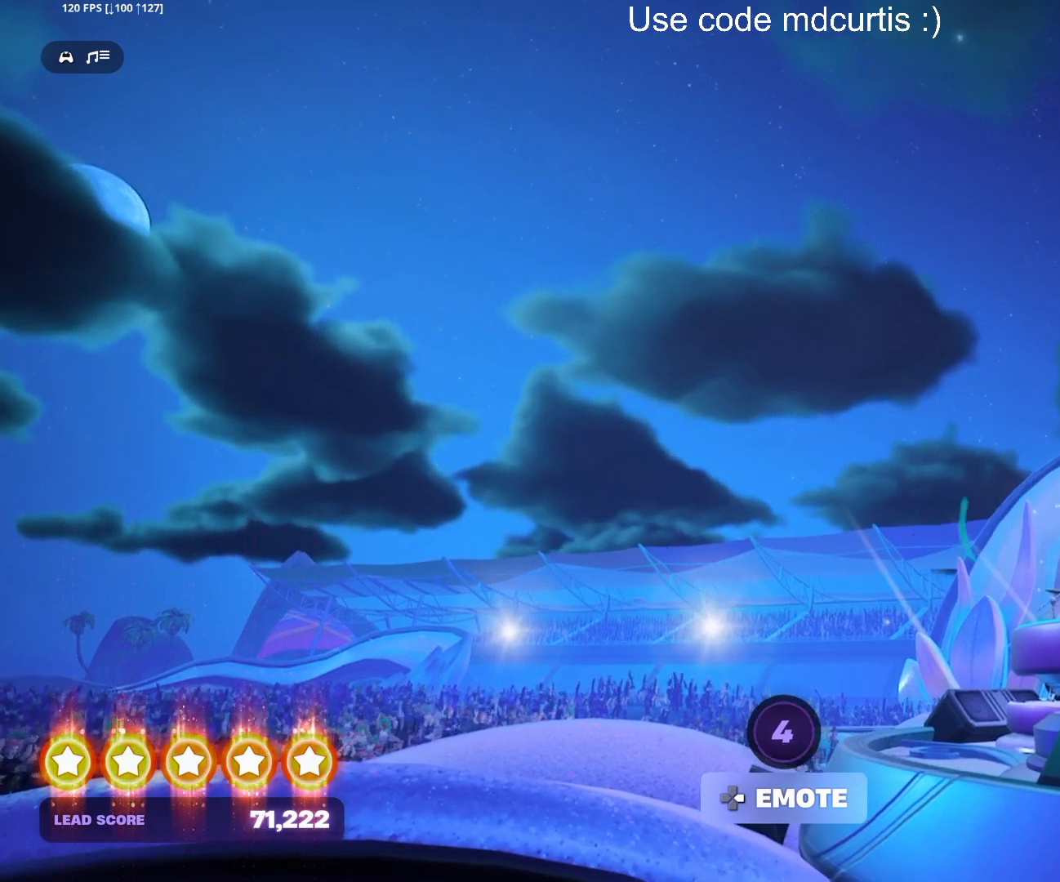
{"buttons": [], "events": [[17, "DPAD_RIGHT", "down"], [133, "DPAD_RIGHT", "up"]]}
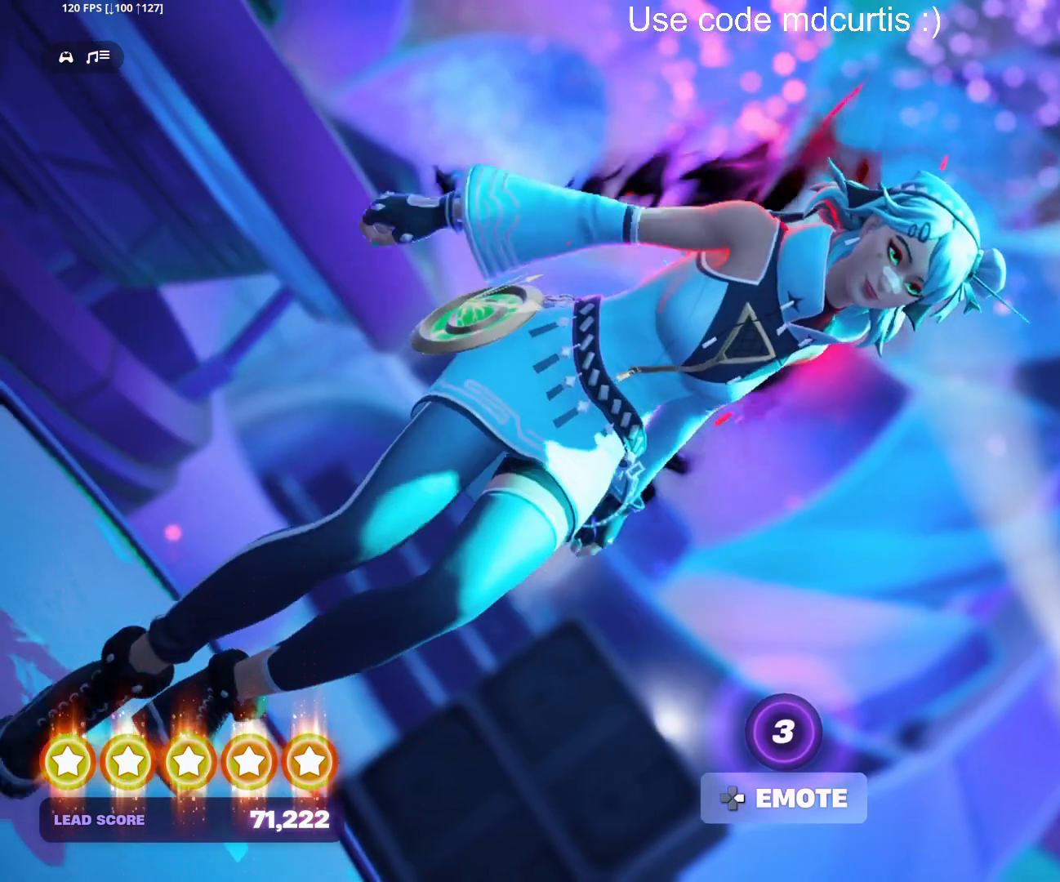
{"buttons": [], "events": []}
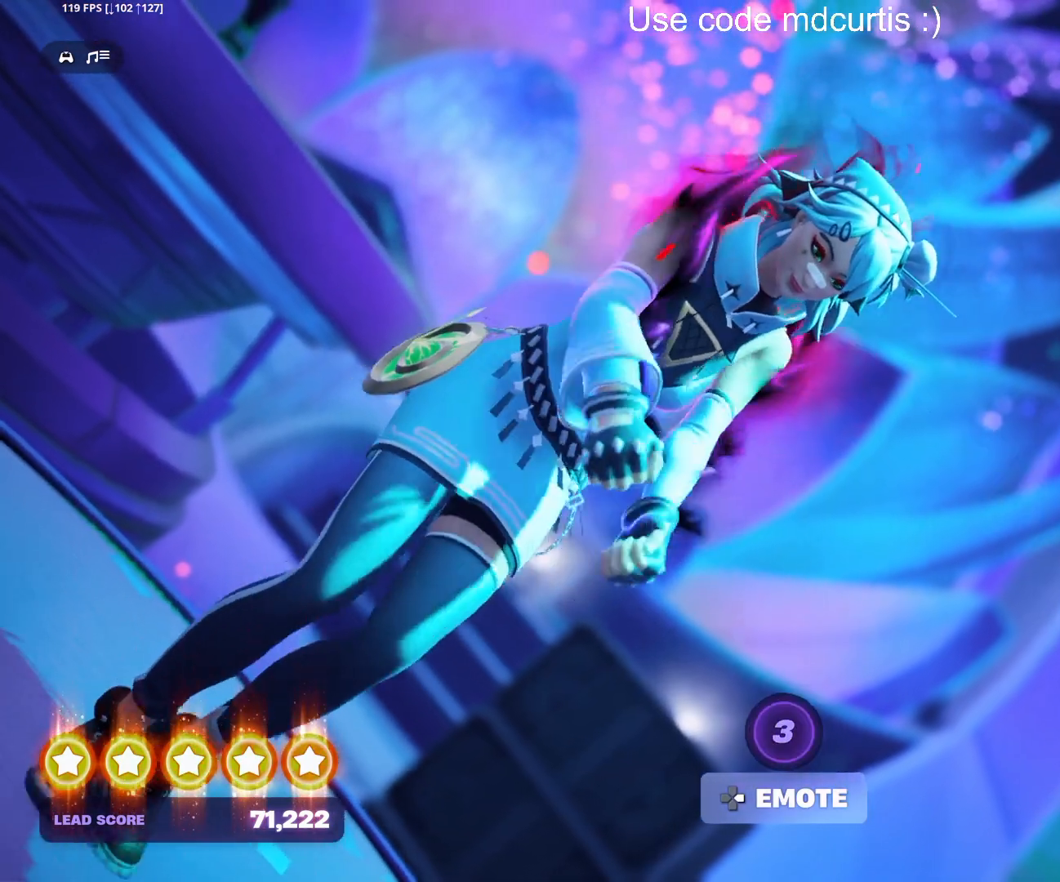
{"buttons": [], "events": []}
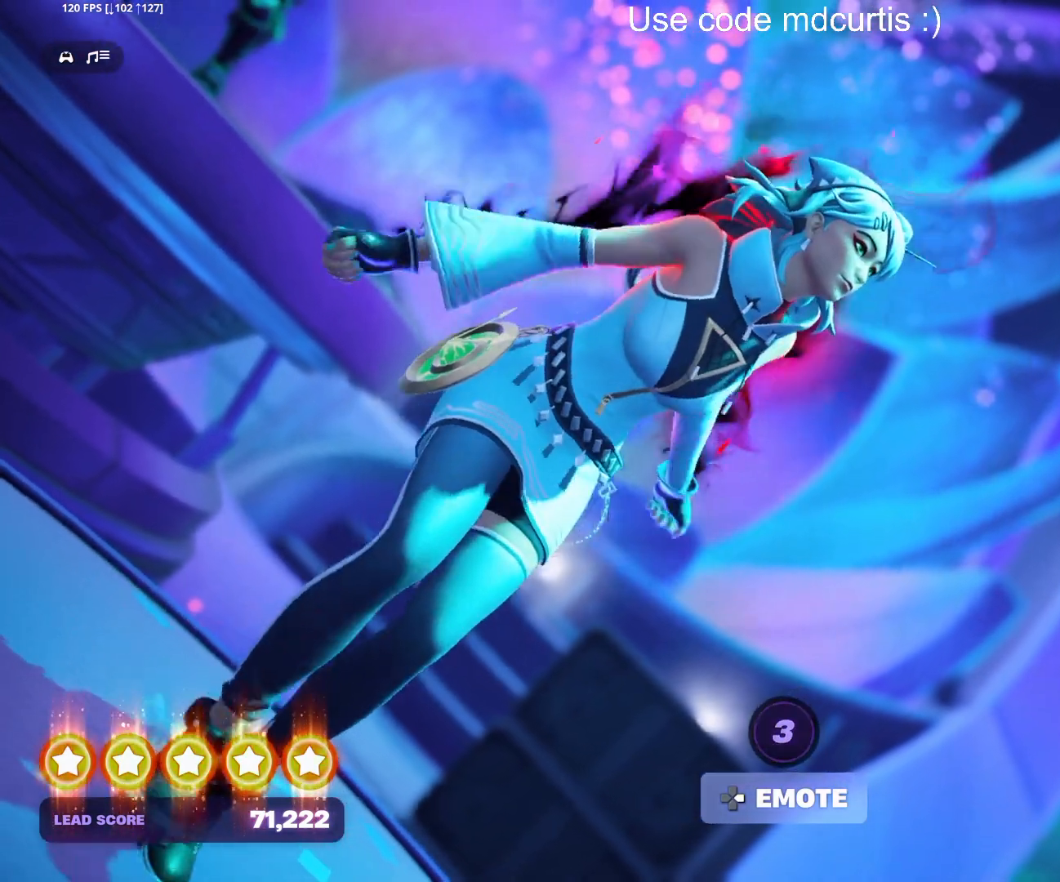
{"buttons": [], "events": []}
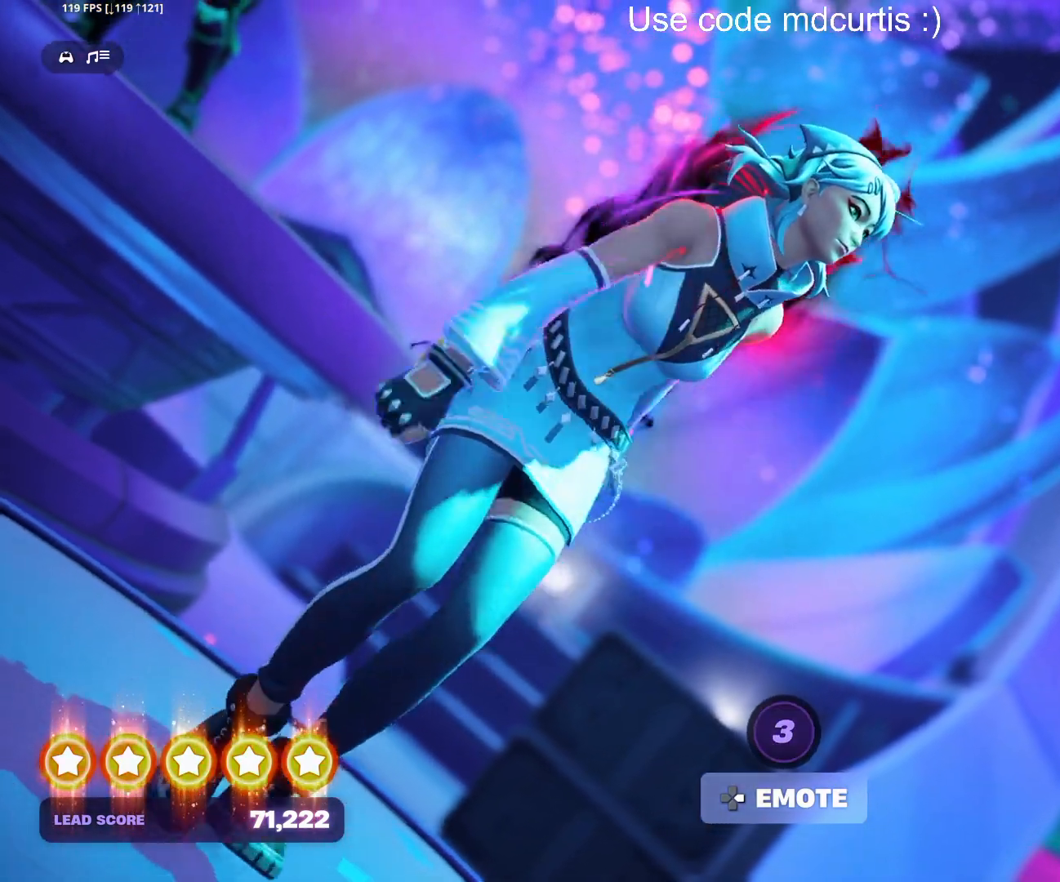
{"buttons": [], "events": []}
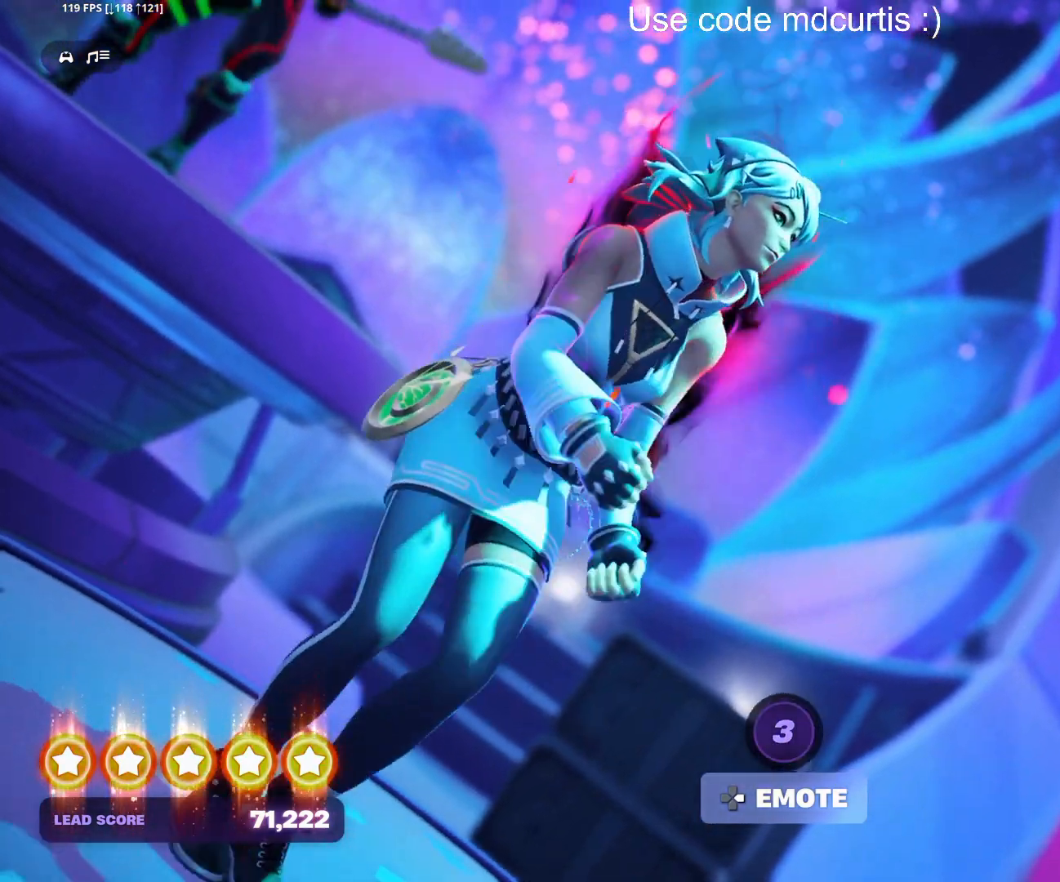
{"buttons": [], "events": []}
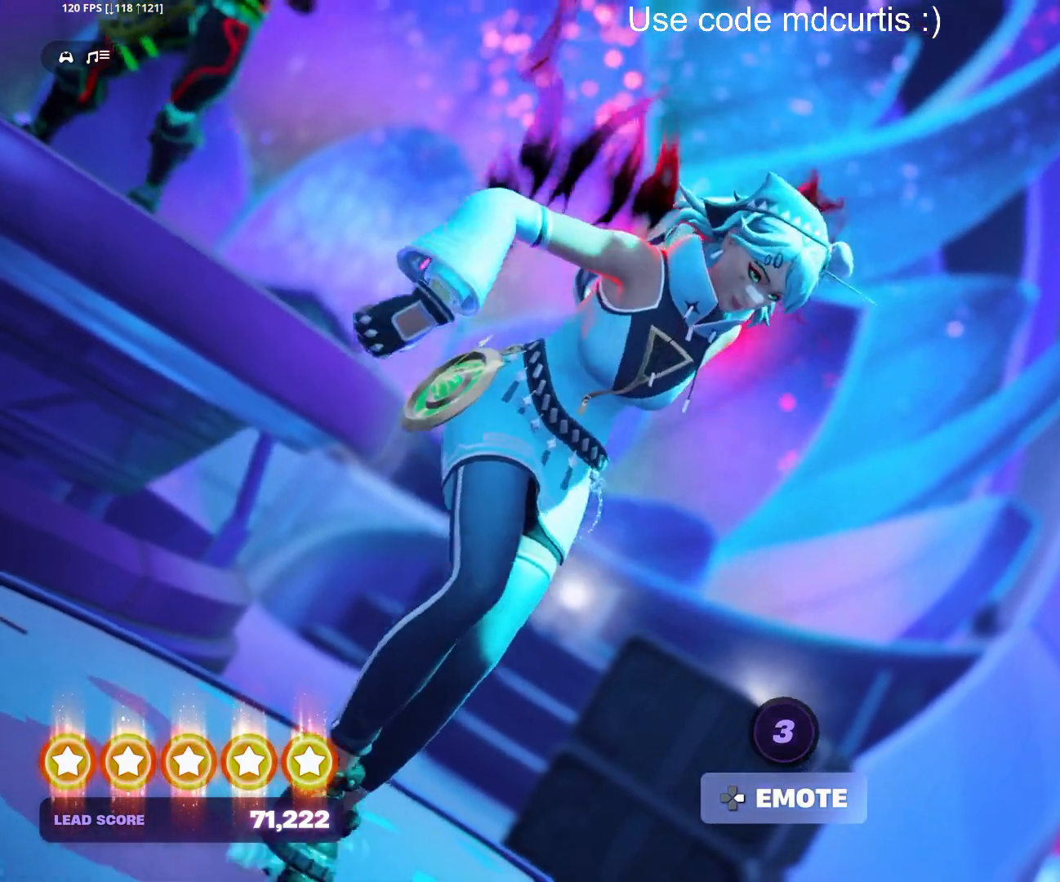
{"buttons": [], "events": [[417, "DPAD_RIGHT", "down"], [483, "DPAD_RIGHT", "up"]]}
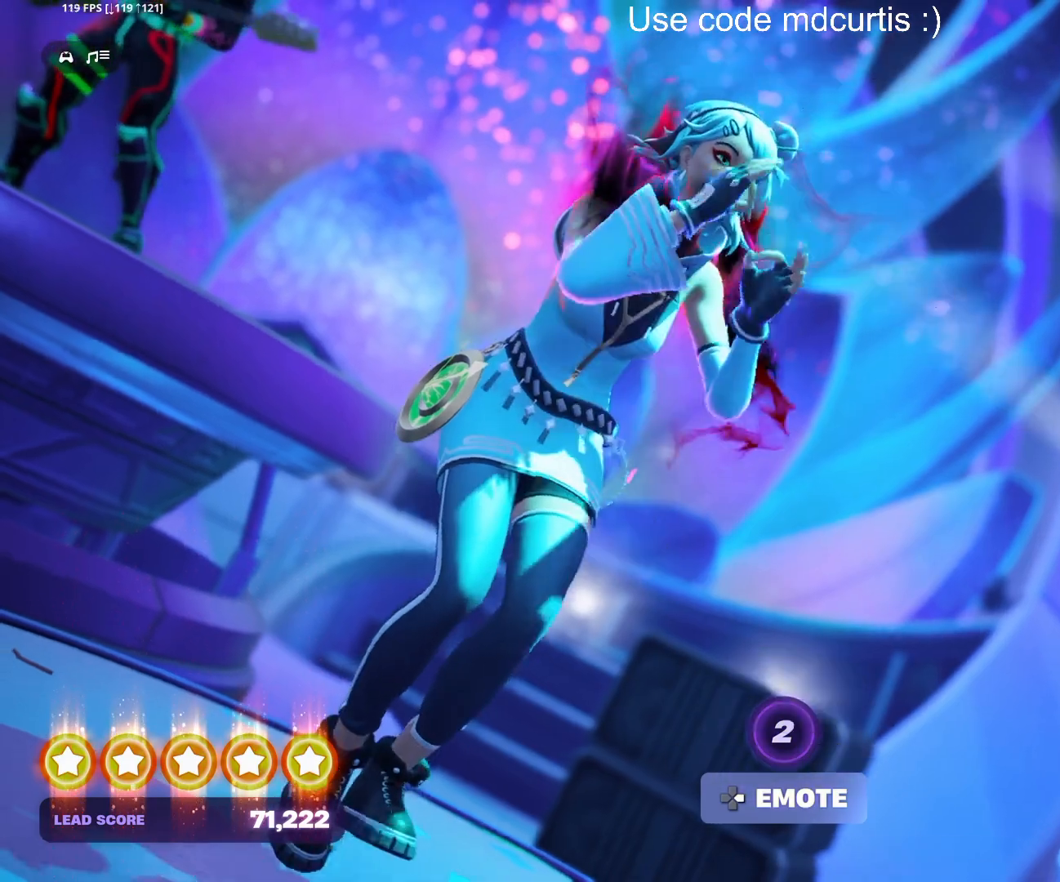
{"buttons": ["DPAD_RIGHT"], "events": [[100, "DPAD_RIGHT", "down"], [167, "DPAD_RIGHT", "up"], [283, "DPAD_RIGHT", "down"], [383, "DPAD_RIGHT", "up"], [500, "DPAD_RIGHT", "down"]]}
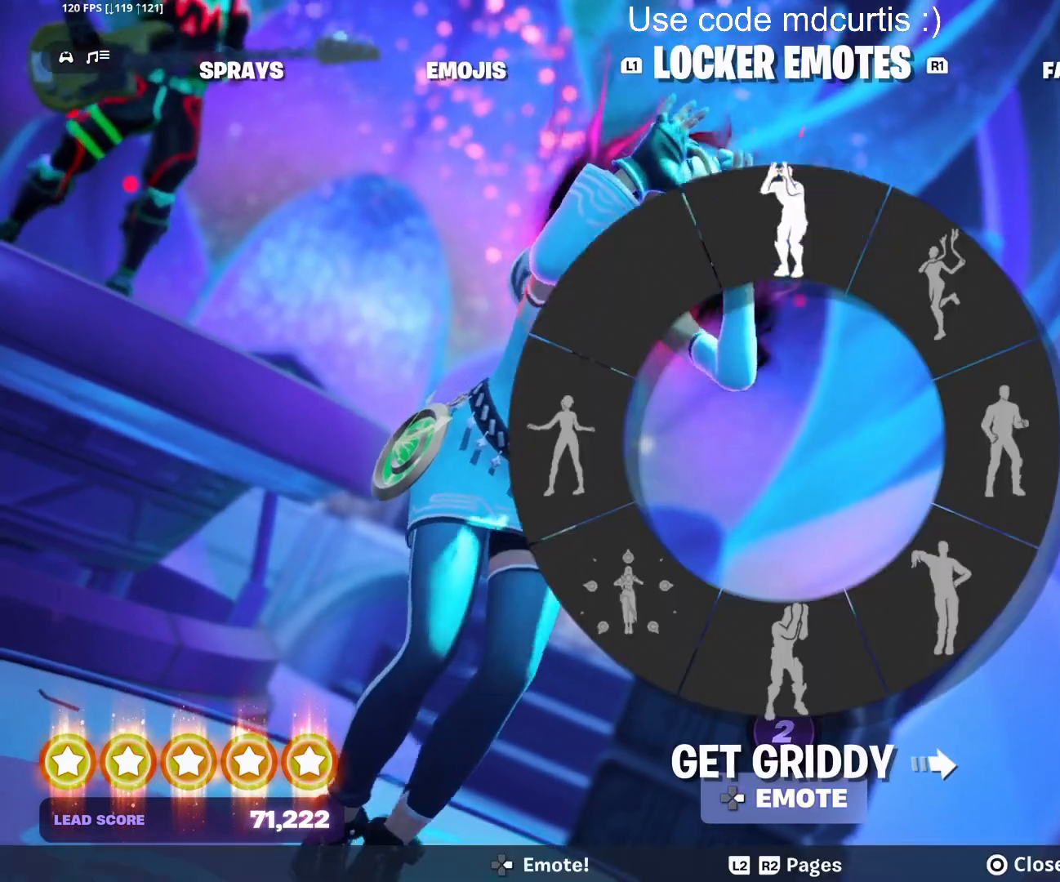
{"buttons": ["DPAD_RIGHT"], "events": [[83, "DPAD_RIGHT", "up"], [217, "DPAD_RIGHT", "down"], [333, "DPAD_RIGHT", "up"], [467, "DPAD_RIGHT", "down"]]}
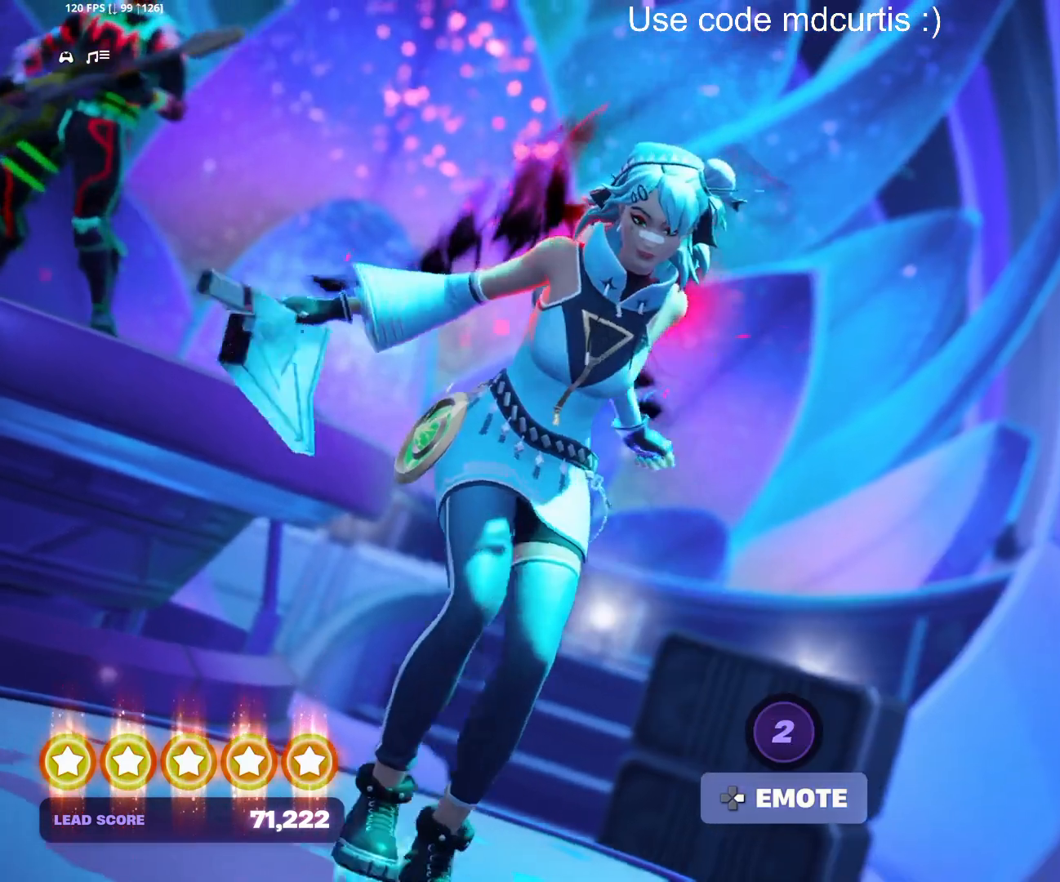
{"buttons": [], "events": [[67, "DPAD_RIGHT", "up"], [183, "DPAD_RIGHT", "down"], [283, "DPAD_RIGHT", "up"]]}
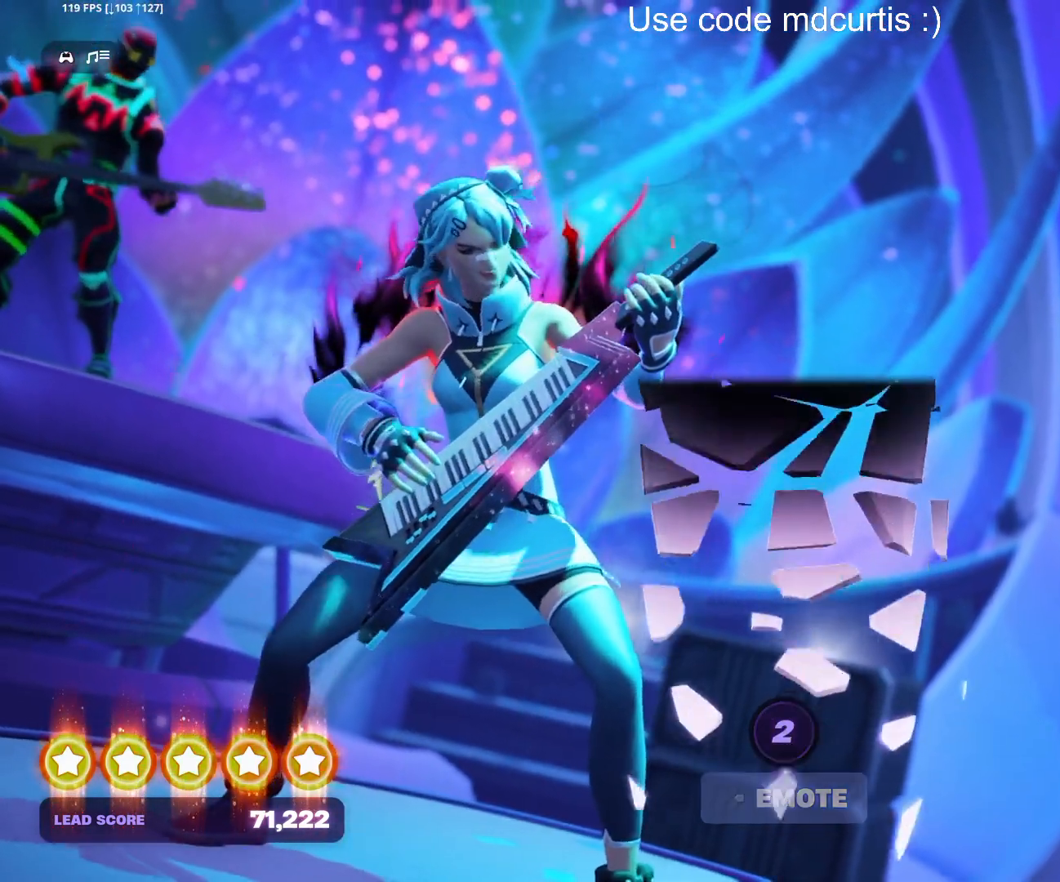
{"buttons": [], "events": []}
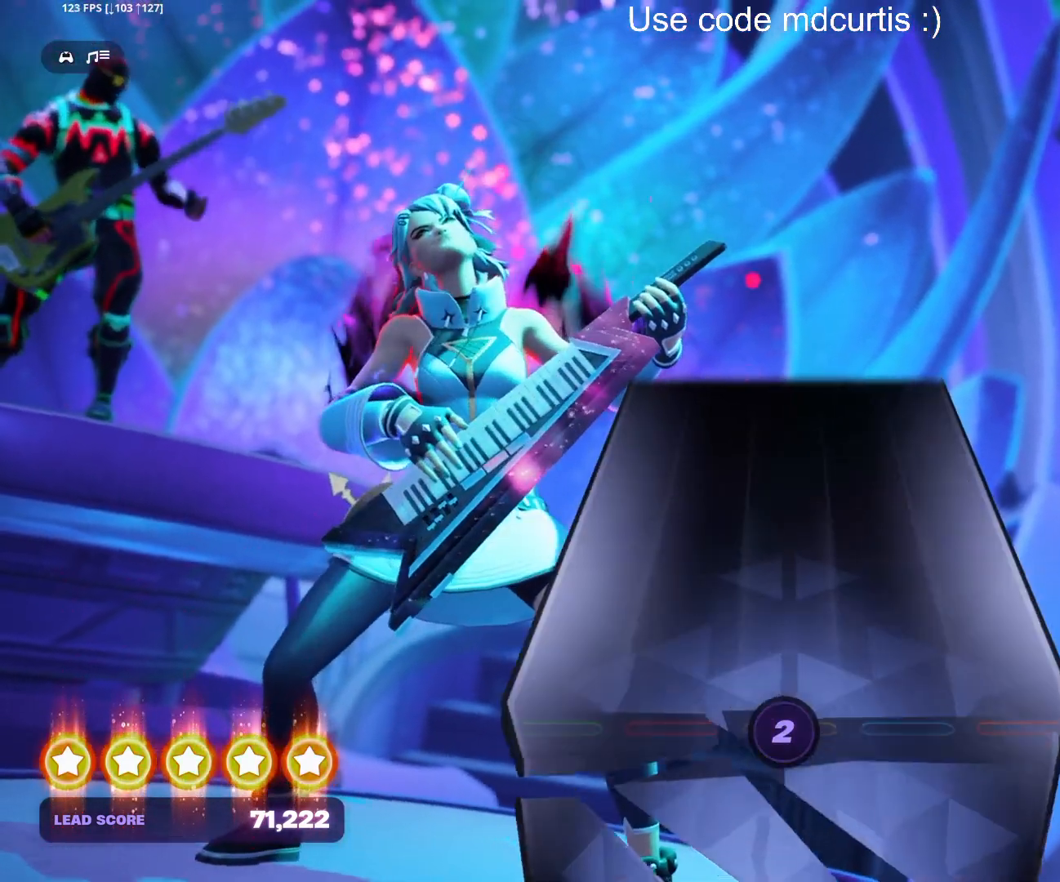
{"buttons": [], "events": []}
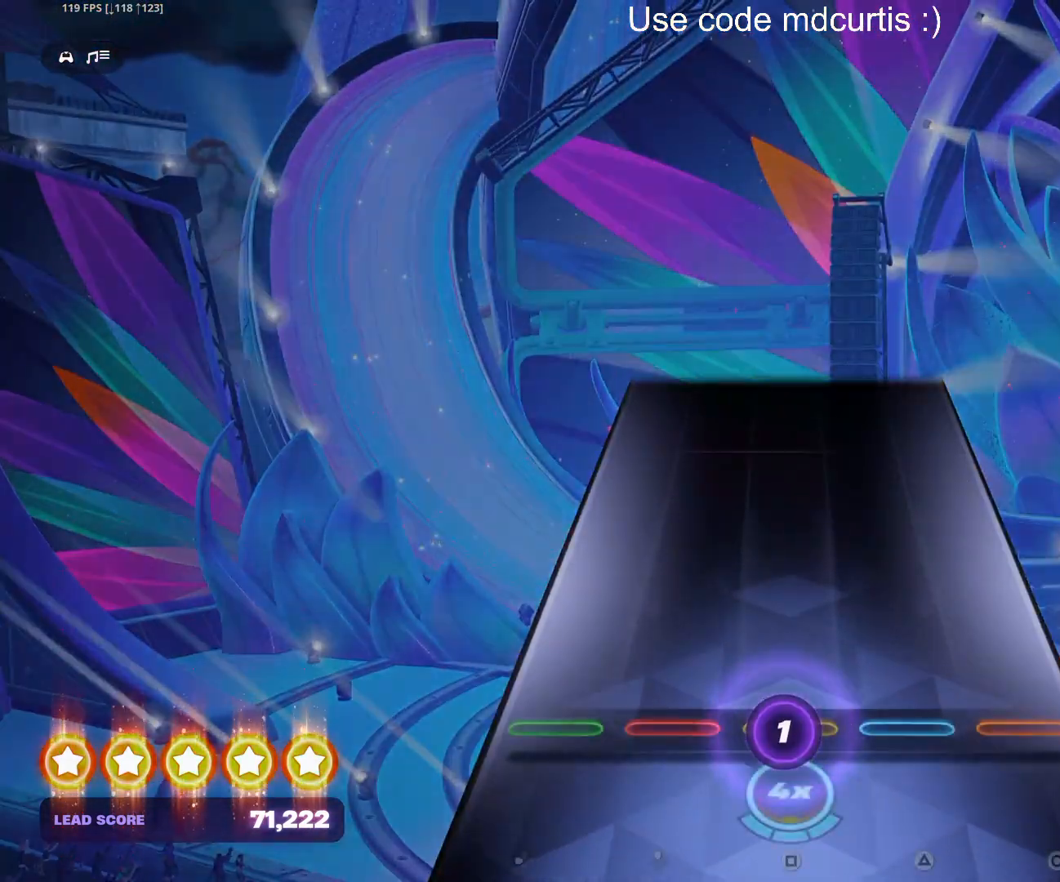
{"buttons": [], "events": []}
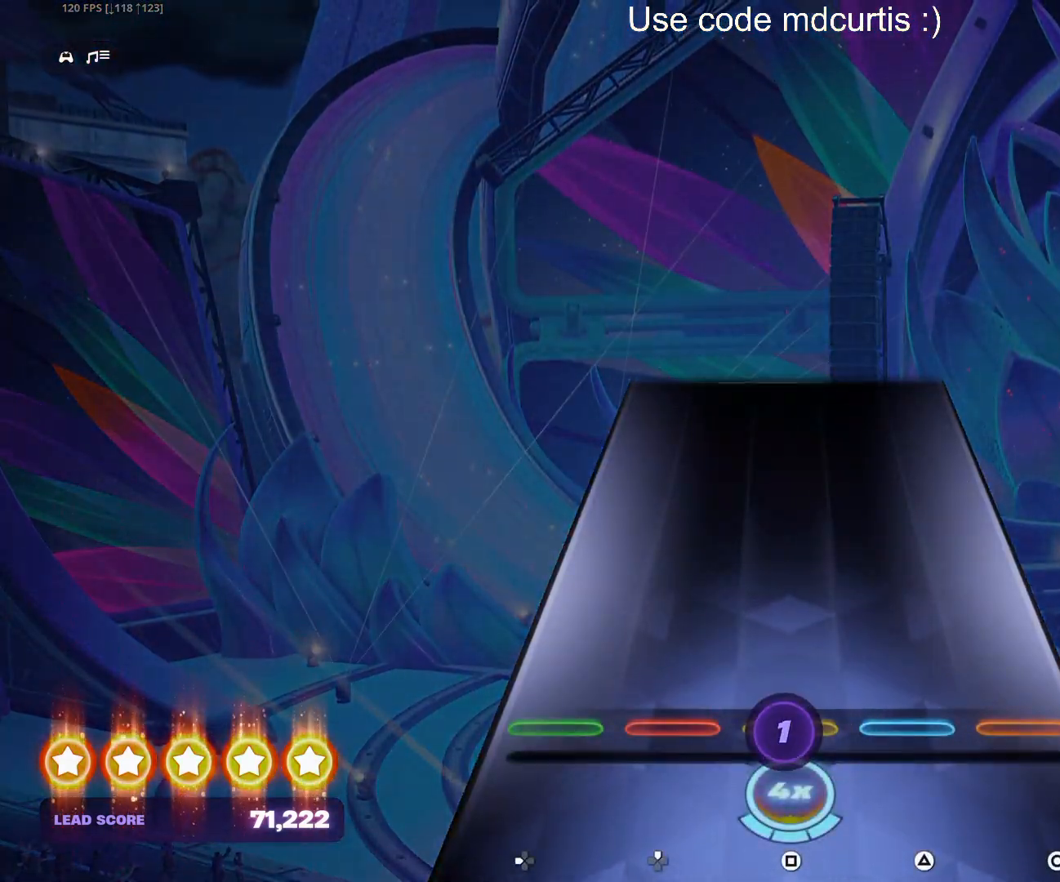
{"buttons": [], "events": []}
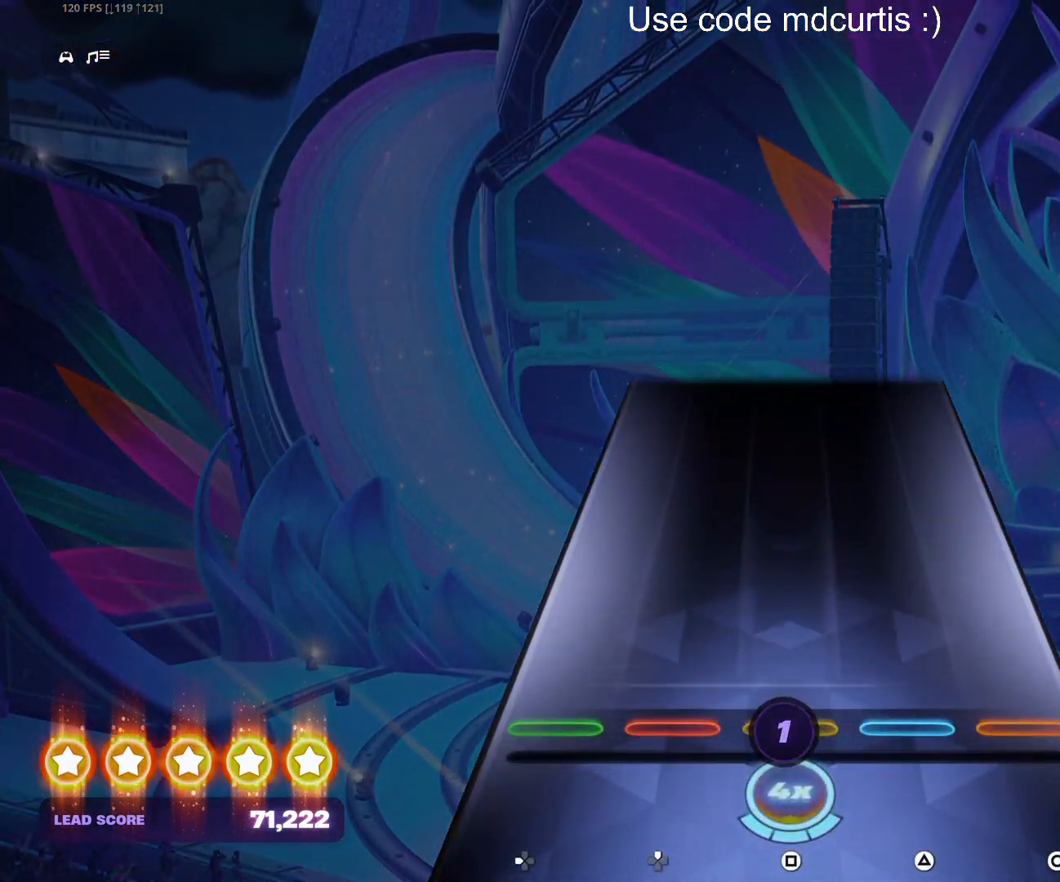
{"buttons": [], "events": []}
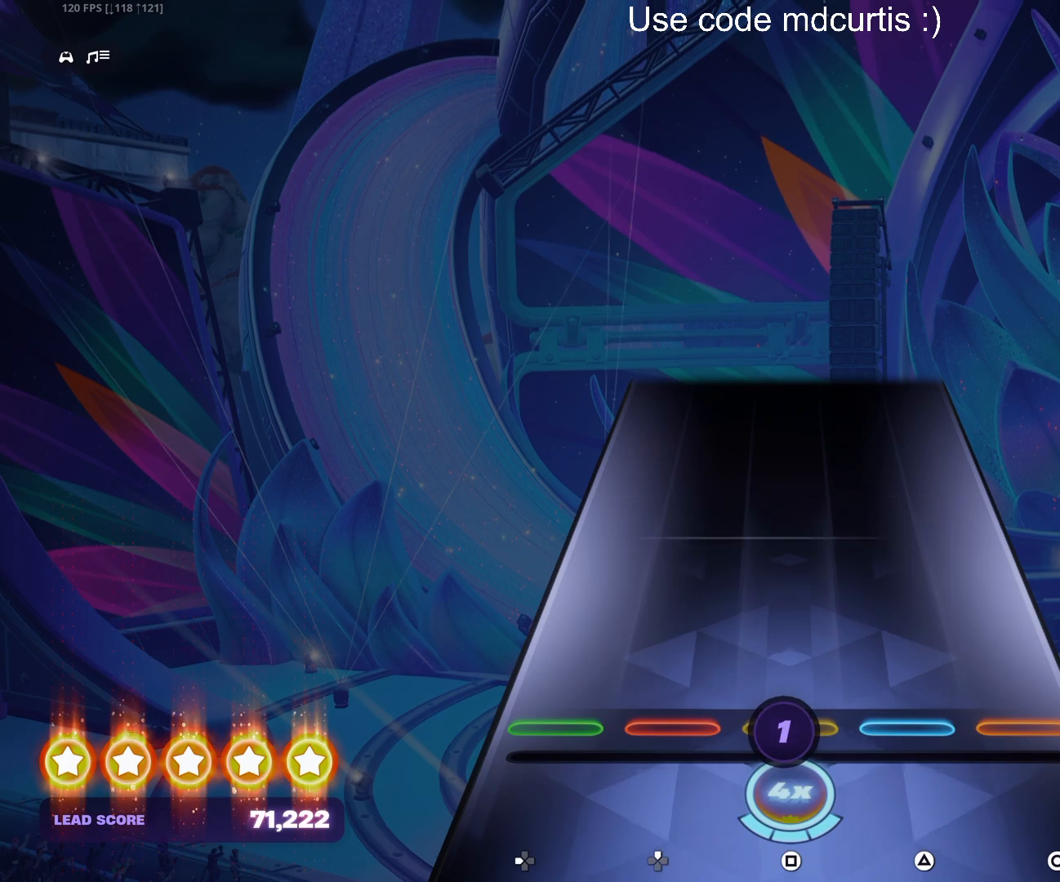
{"buttons": [], "events": []}
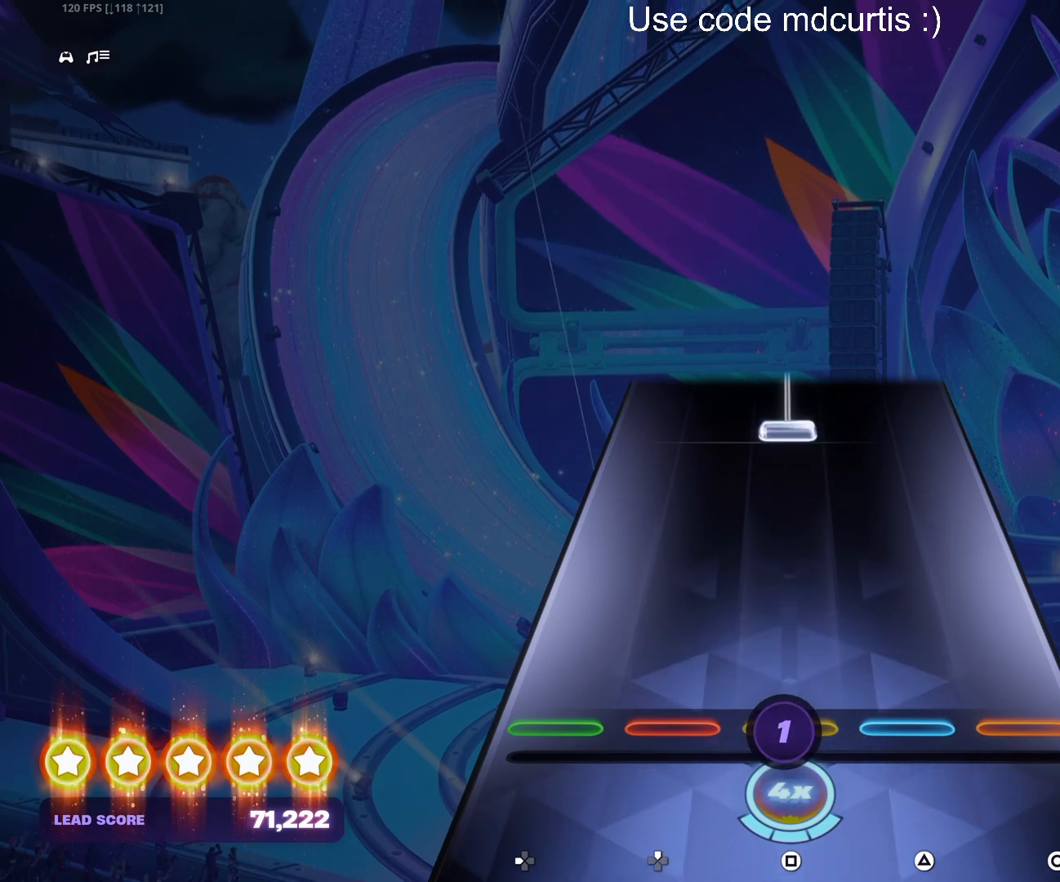
{"buttons": ["SQUARE"], "events": [[417, "SQUARE", "down"]]}
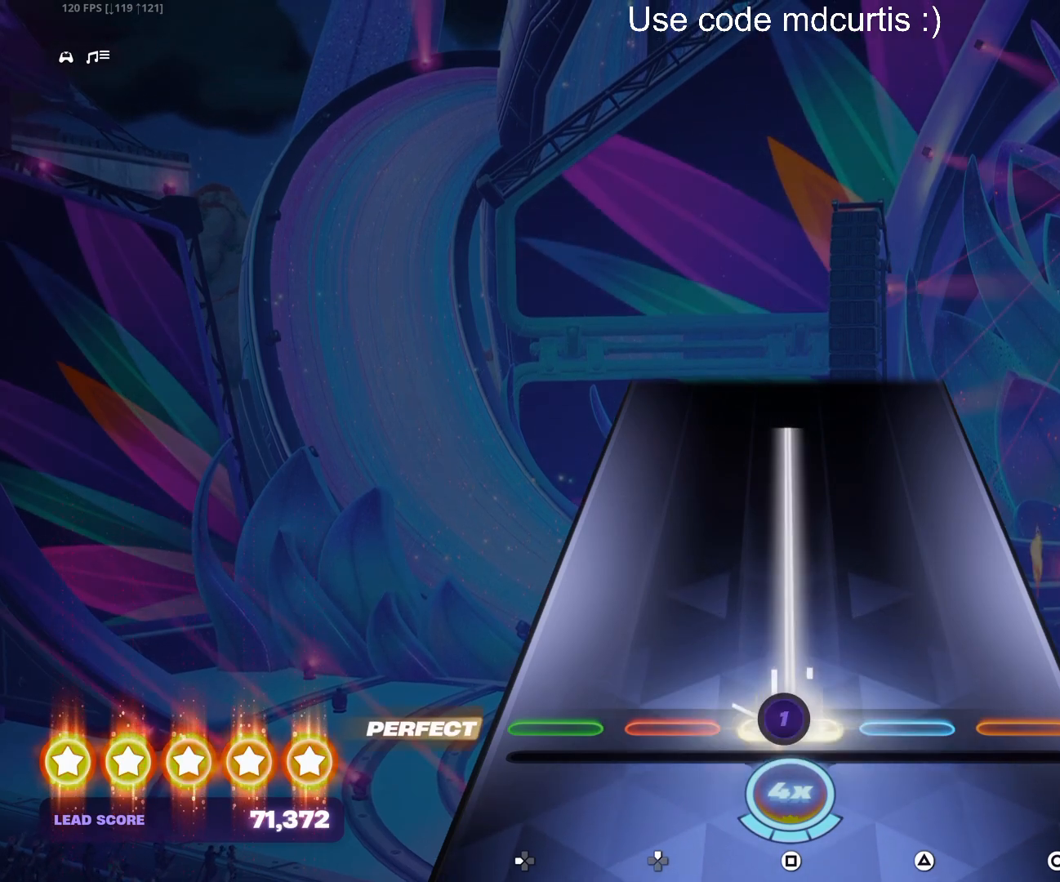
{"buttons": [], "events": [[450, "SQUARE", "up"]]}